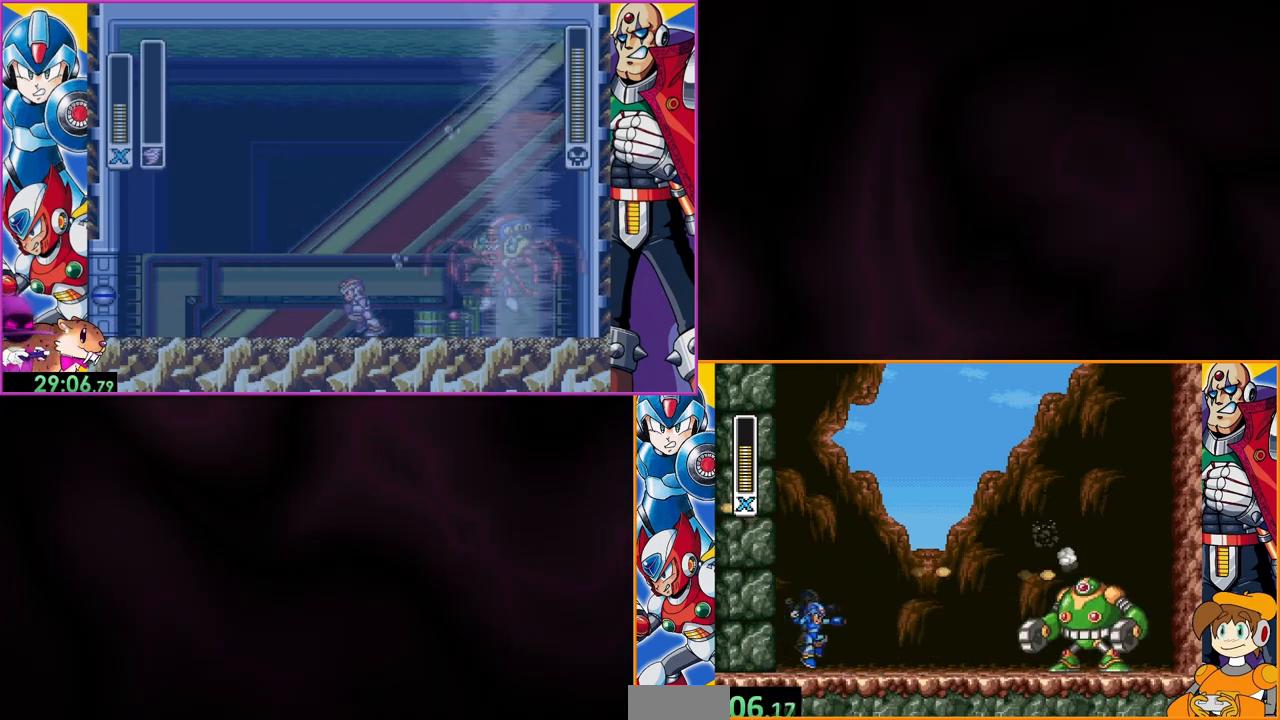
Gameplay with a controller (Nintendo layout); each line is a JSON object with the inputs held at the frame after it. "events" lists button and stick changes between this image and that frame as [ms after this image, input, new state], when the widget could be followed in between. Not read: DPAD_RIGHT L3 R3.
{"buttons": [], "events": []}
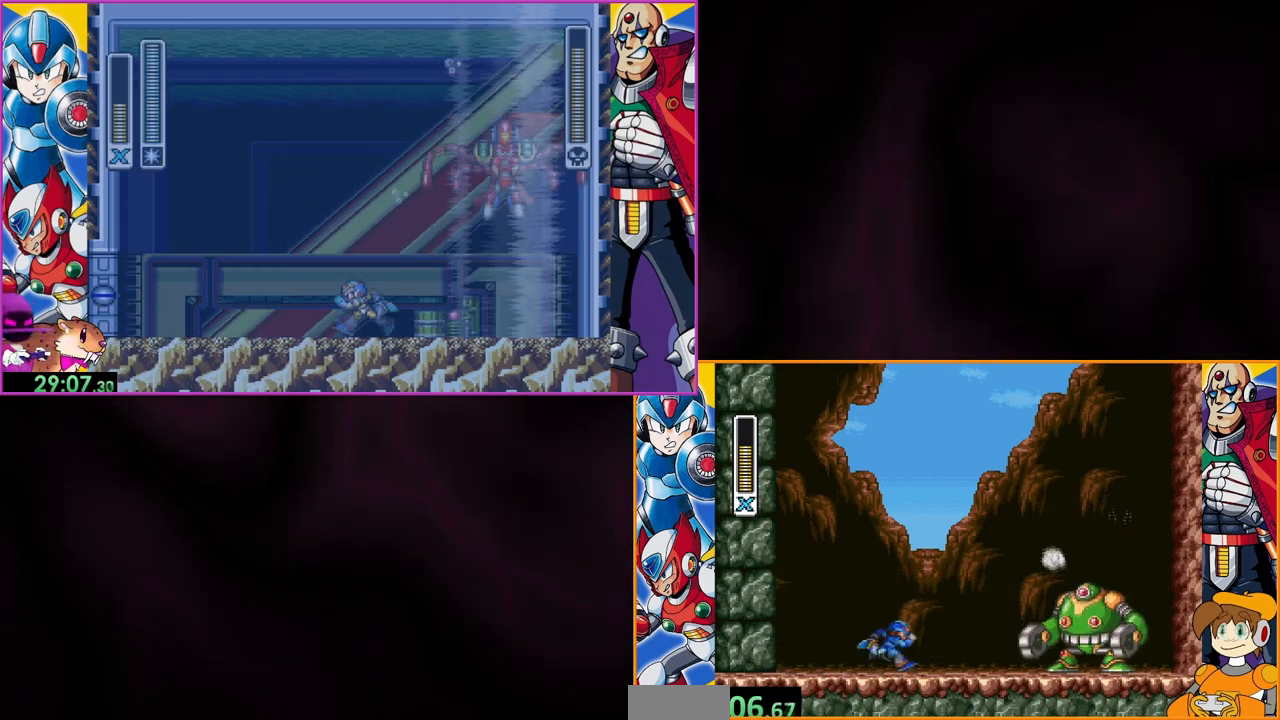
{"buttons": [], "events": []}
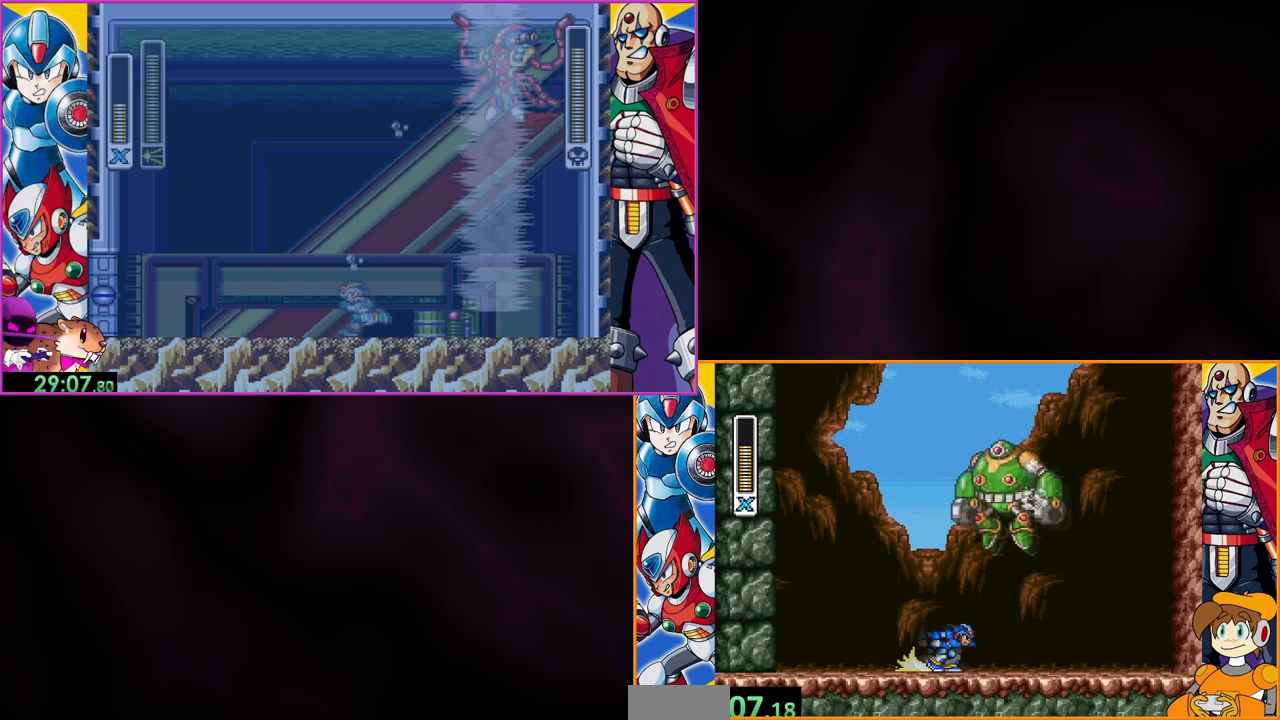
{"buttons": ["DPAD_LEFT"], "events": [[333, "DPAD_LEFT", "down"]]}
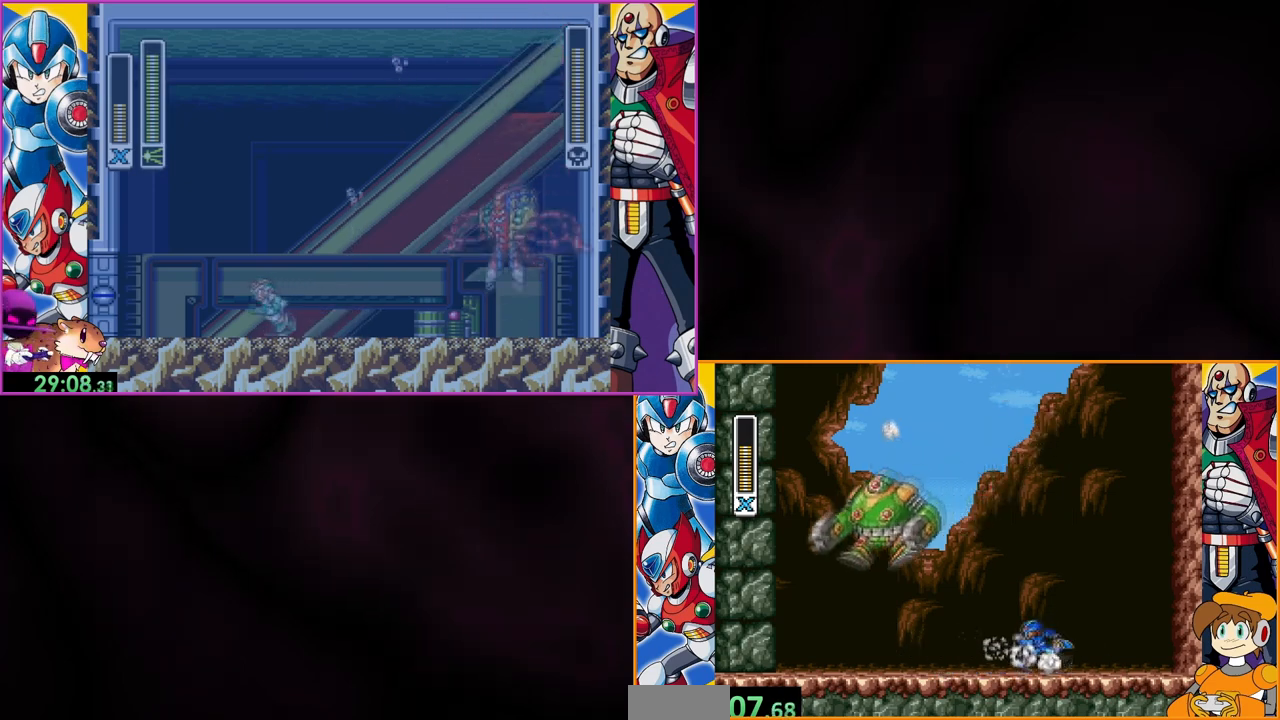
{"buttons": [], "events": [[100, "DPAD_LEFT", "up"], [167, "B", "down"], [233, "DPAD_LEFT", "down"], [333, "B", "up"], [333, "Y", "down"], [367, "DPAD_LEFT", "up"], [467, "Y", "up"]]}
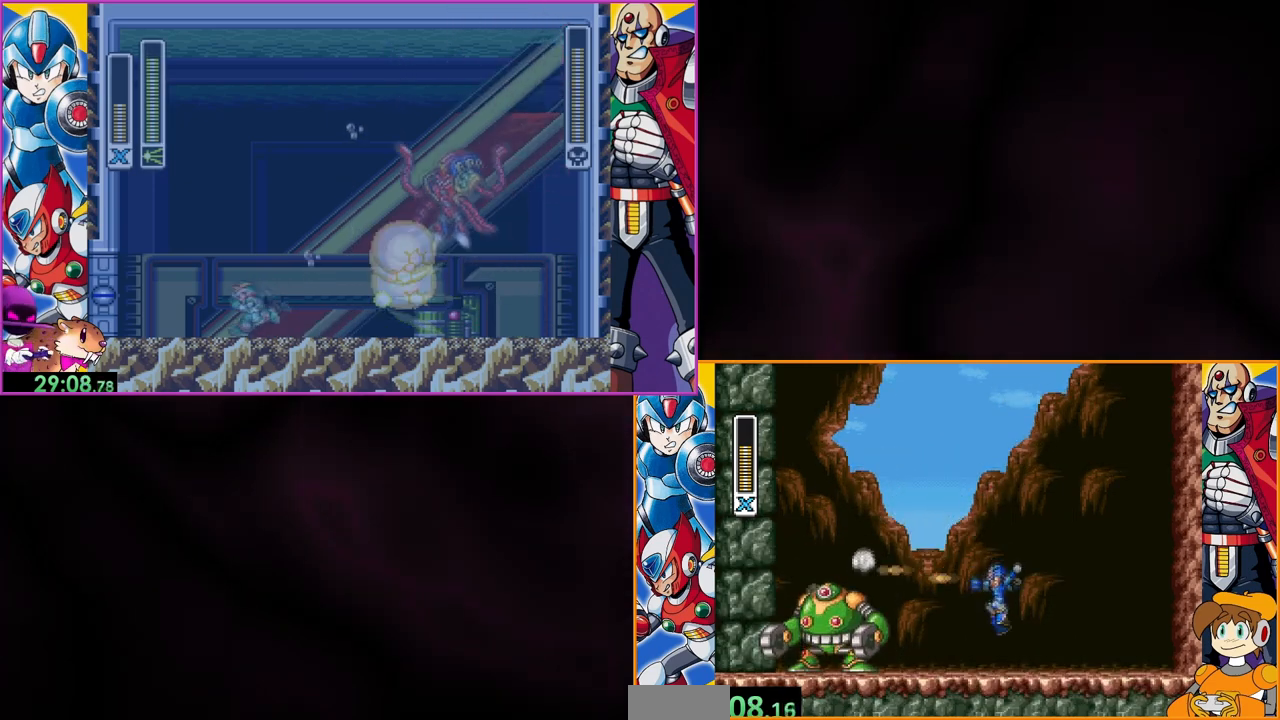
{"buttons": ["B", "Y"], "events": [[33, "Y", "down"], [133, "Y", "up"], [333, "B", "down"], [467, "Y", "down"]]}
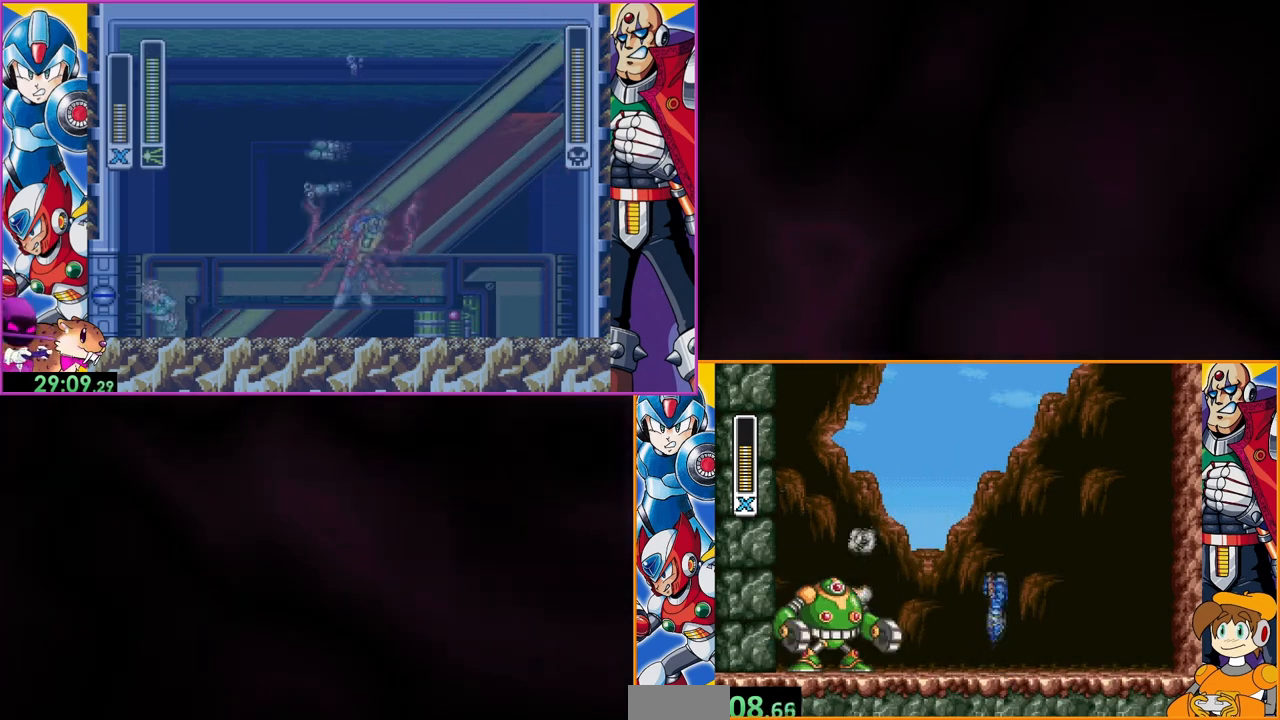
{"buttons": ["B"], "events": [[33, "B", "up"], [67, "Y", "up"], [100, "Y", "down"], [167, "Y", "up"], [200, "Y", "down"], [300, "Y", "up"], [500, "B", "down"]]}
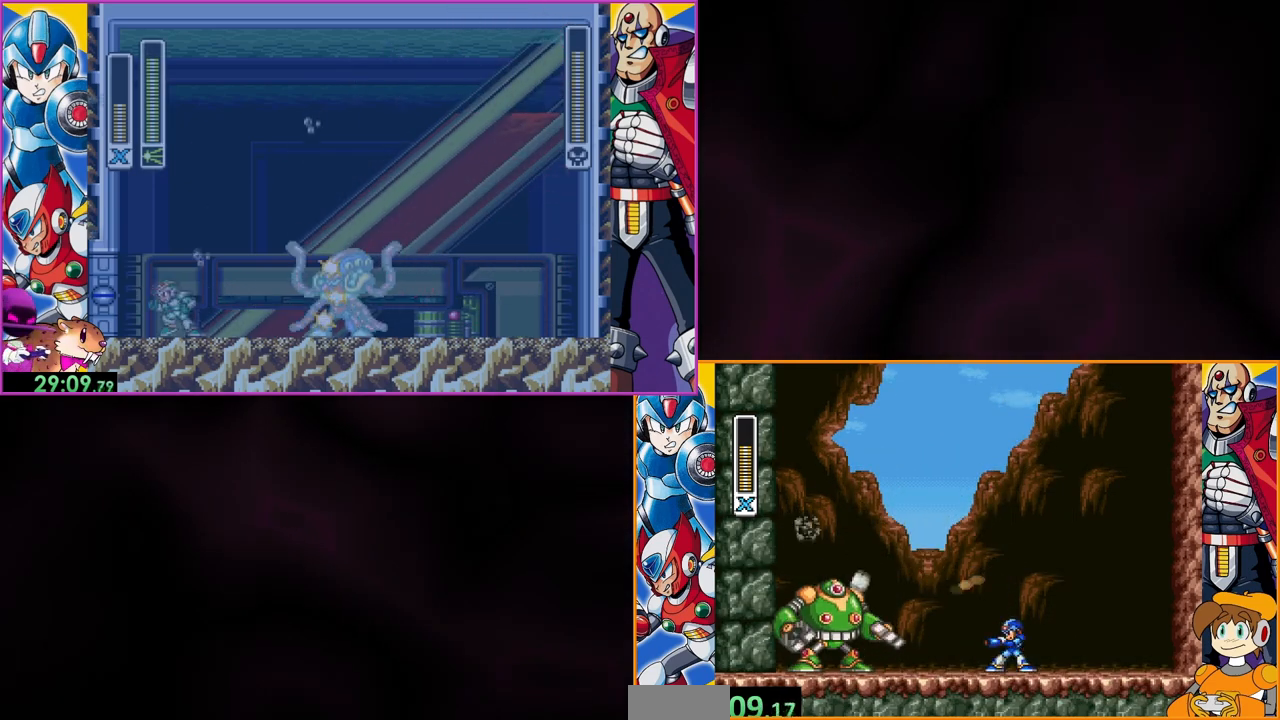
{"buttons": [], "events": [[100, "Y", "down"], [200, "B", "up"], [200, "Y", "up"], [267, "Y", "down"], [333, "Y", "up"], [367, "Y", "down"], [467, "Y", "up"]]}
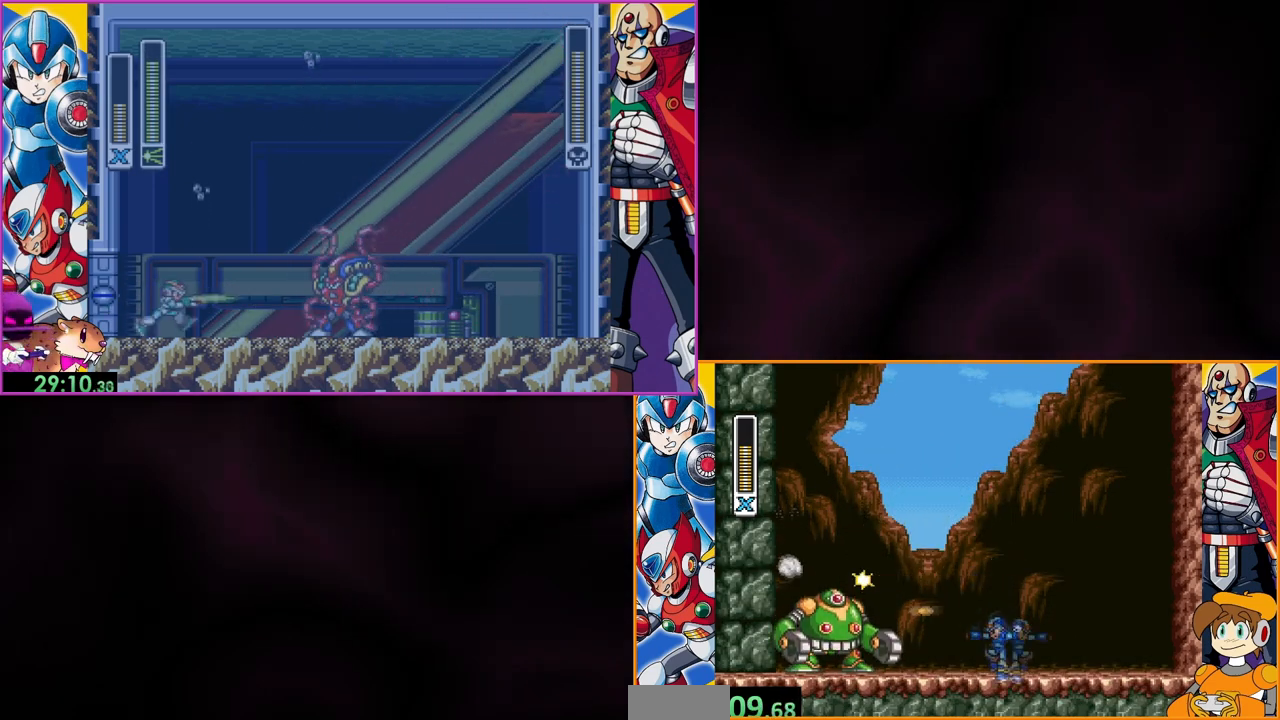
{"buttons": [], "events": []}
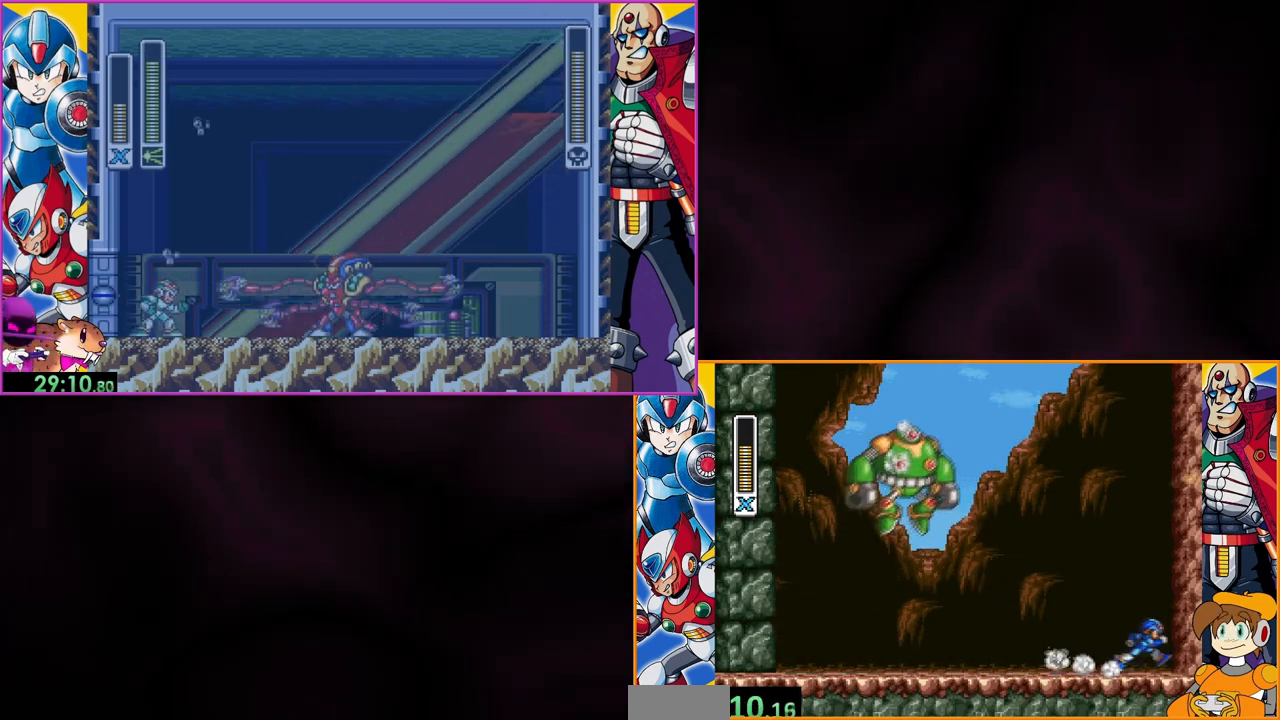
{"buttons": ["Y"], "events": [[200, "DPAD_LEFT", "down"], [333, "B", "down"], [333, "DPAD_LEFT", "up"], [467, "Y", "down"], [500, "B", "up"]]}
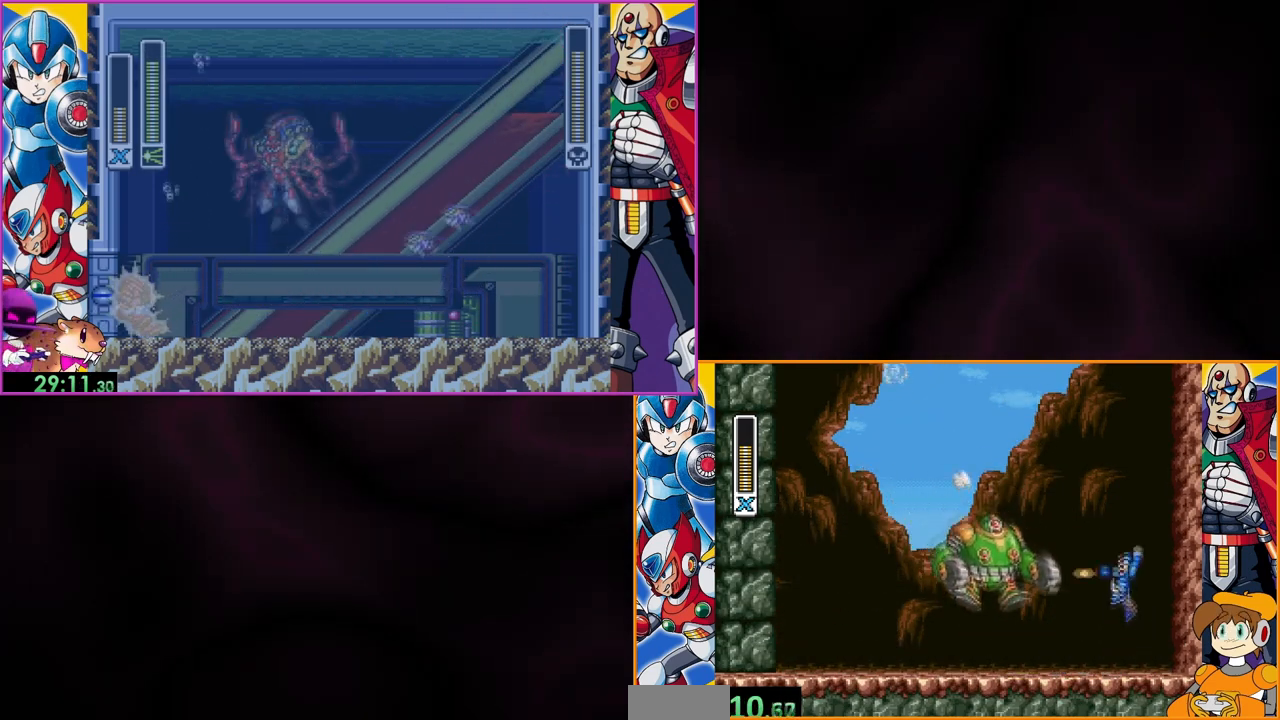
{"buttons": [], "events": [[33, "Y", "up"], [100, "Y", "down"], [133, "Y", "up"], [233, "Y", "down"], [300, "Y", "up"]]}
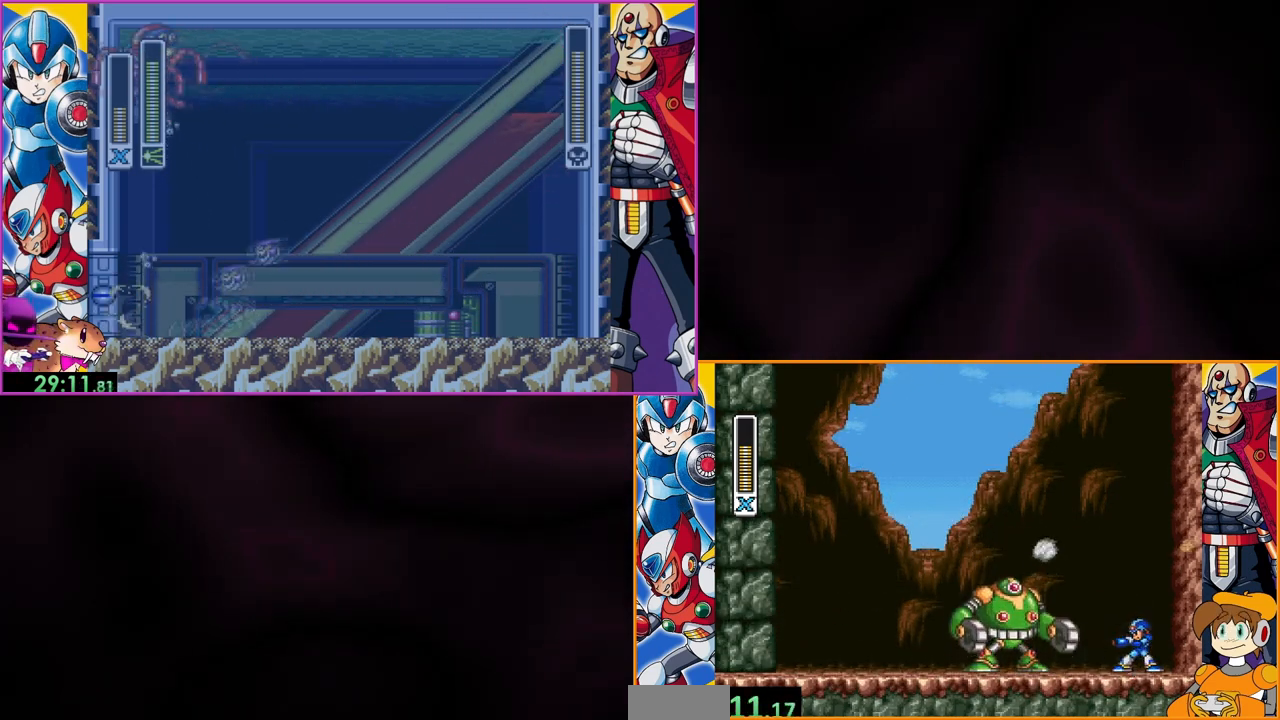
{"buttons": ["Y"], "events": [[67, "B", "down"], [233, "Y", "down"], [267, "B", "up"], [300, "Y", "up"], [333, "Y", "down"], [433, "Y", "up"], [467, "Y", "down"]]}
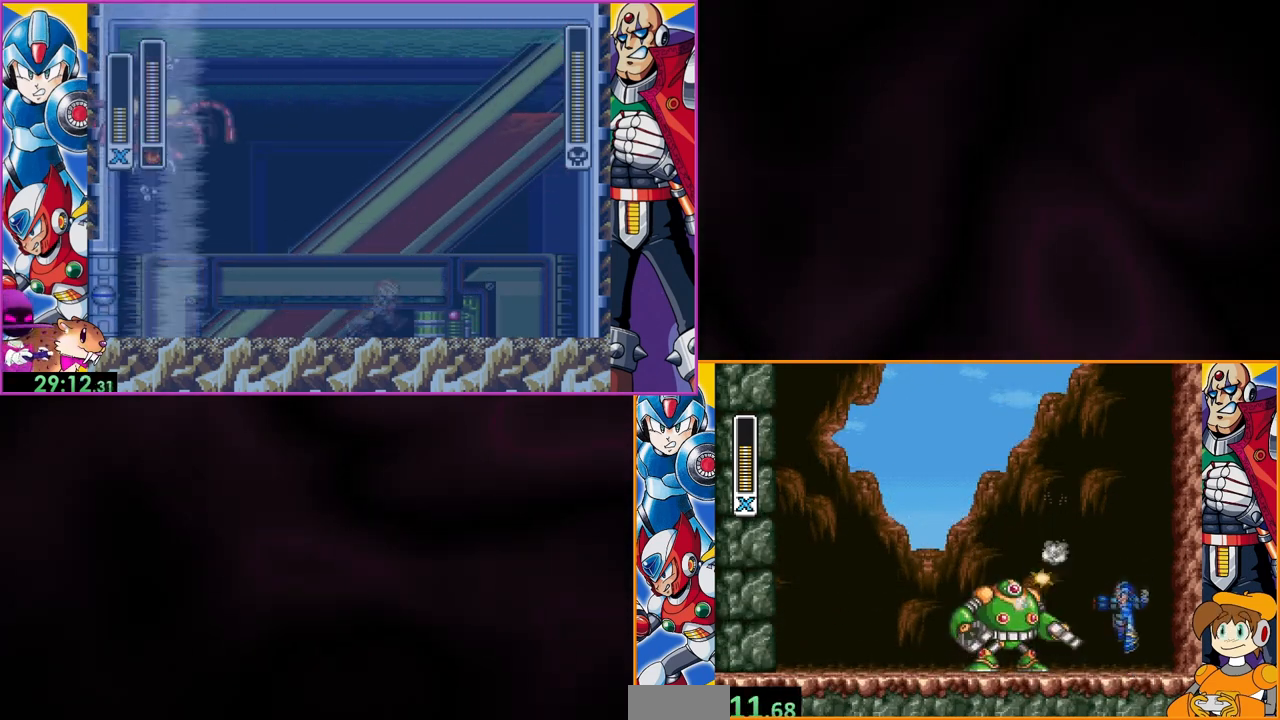
{"buttons": ["B"], "events": [[67, "Y", "up"], [433, "B", "down"]]}
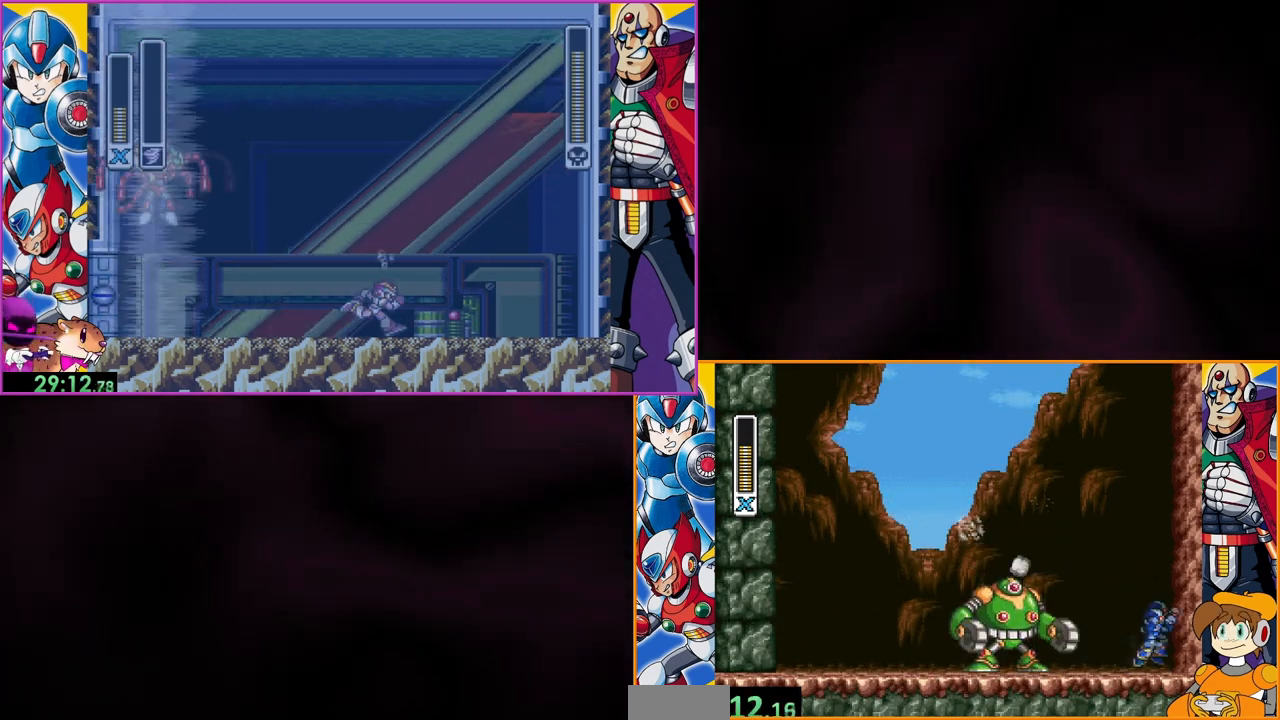
{"buttons": ["B"], "events": []}
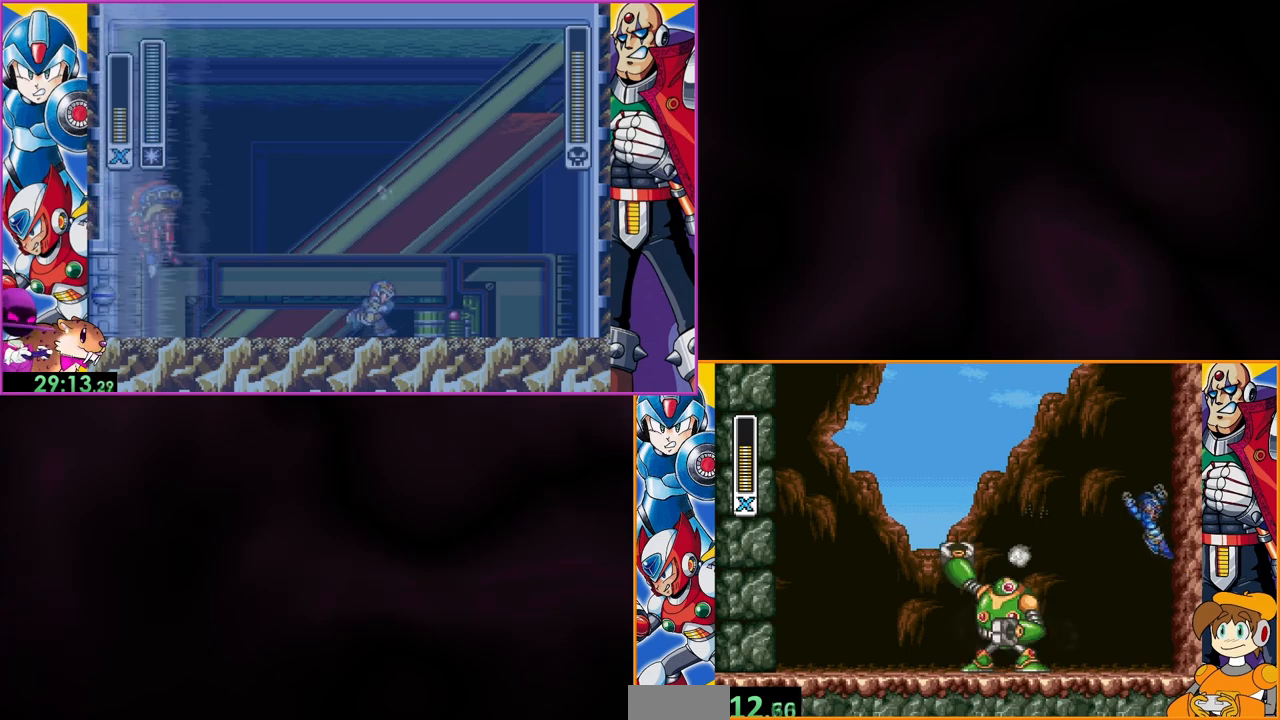
{"buttons": ["B"], "events": [[233, "B", "up"], [333, "B", "down"]]}
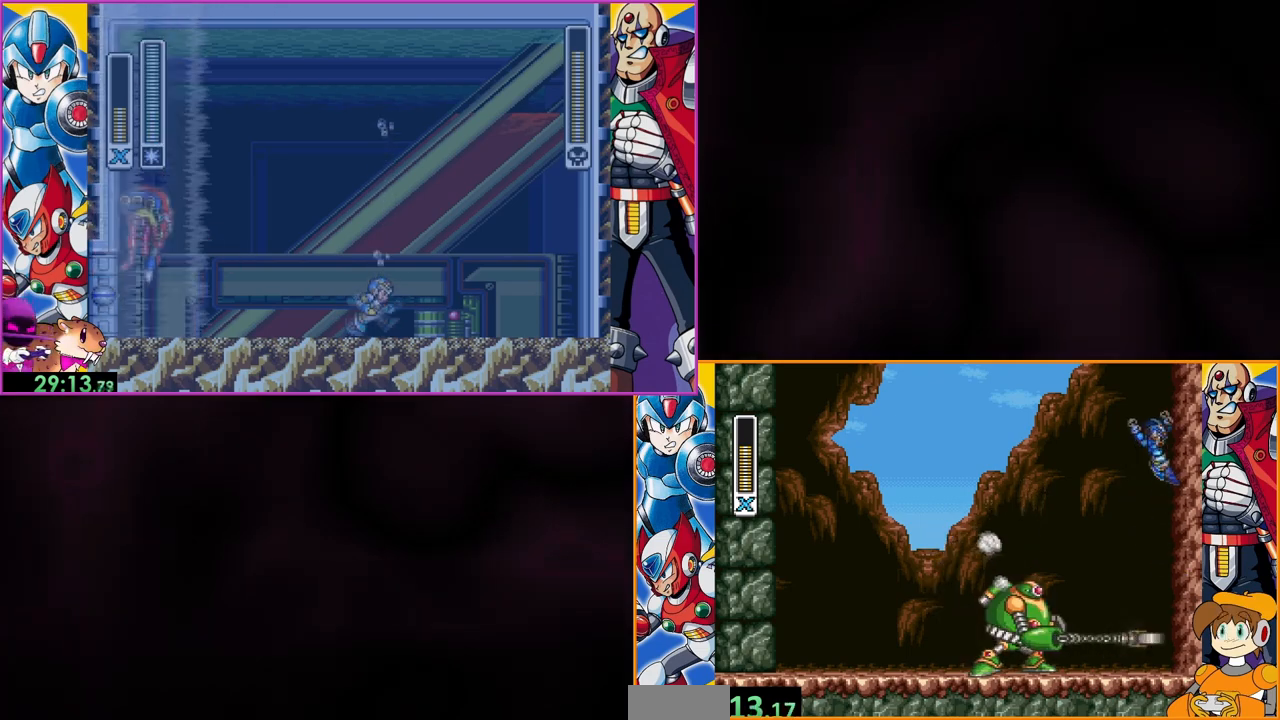
{"buttons": [], "events": [[33, "B", "up"]]}
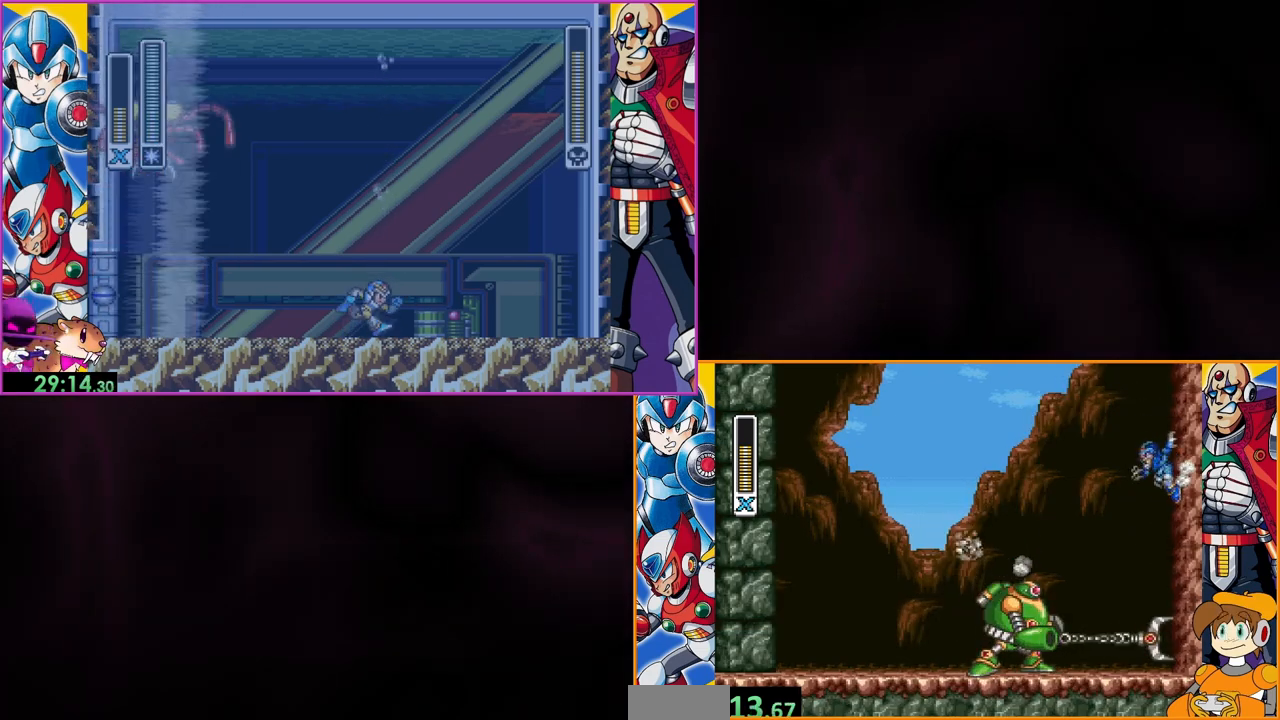
{"buttons": ["B", "DPAD_LEFT"], "events": [[167, "B", "down"], [300, "DPAD_LEFT", "down"]]}
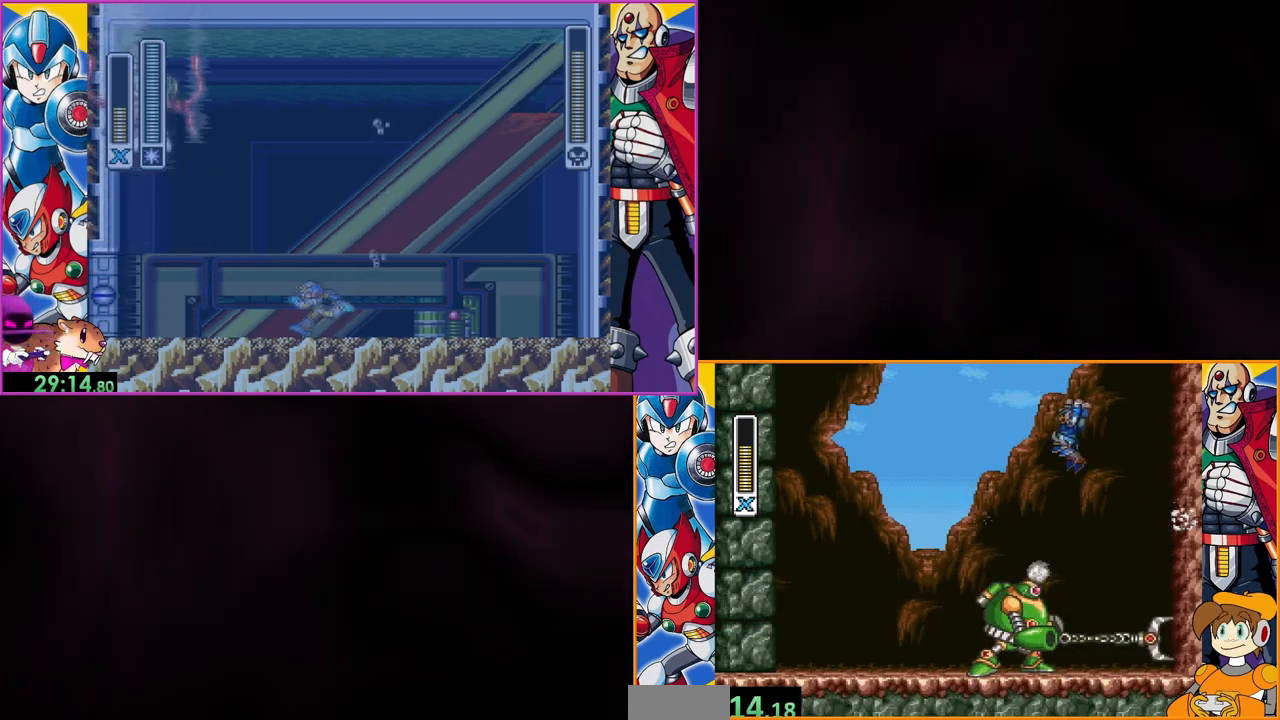
{"buttons": ["DPAD_LEFT"], "events": [[367, "B", "up"]]}
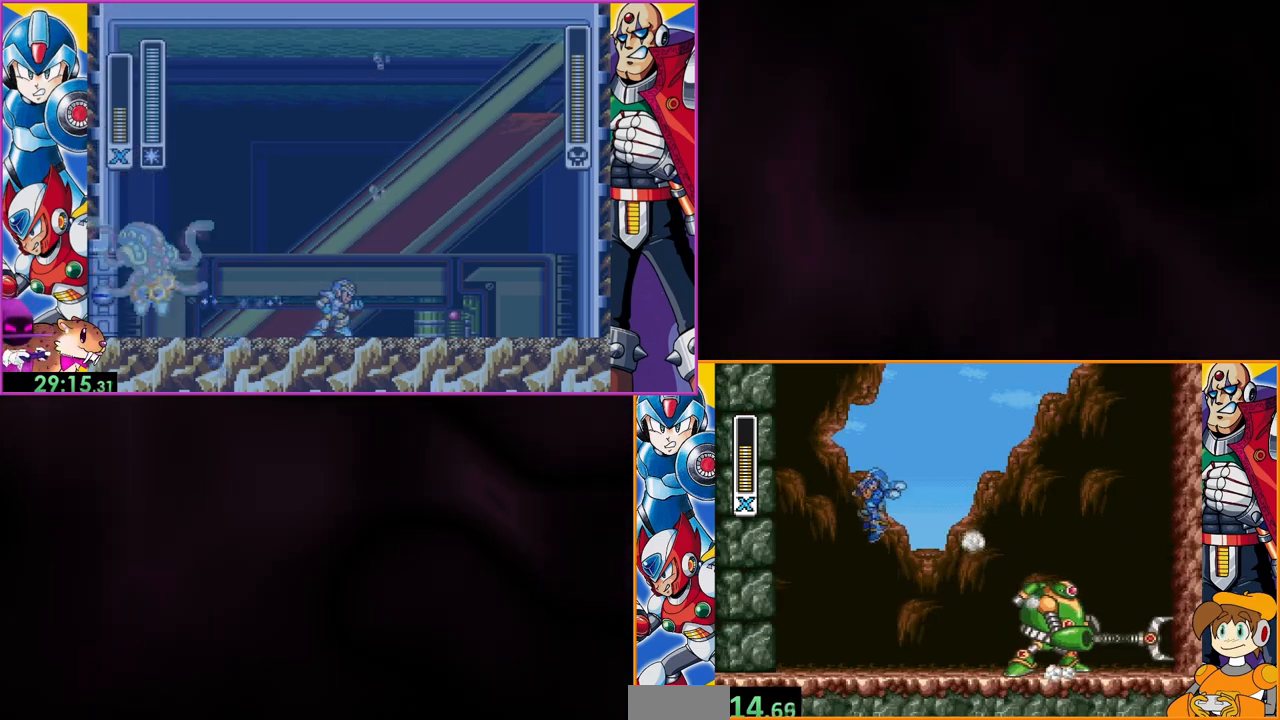
{"buttons": ["B"], "events": [[133, "DPAD_LEFT", "up"], [500, "B", "down"]]}
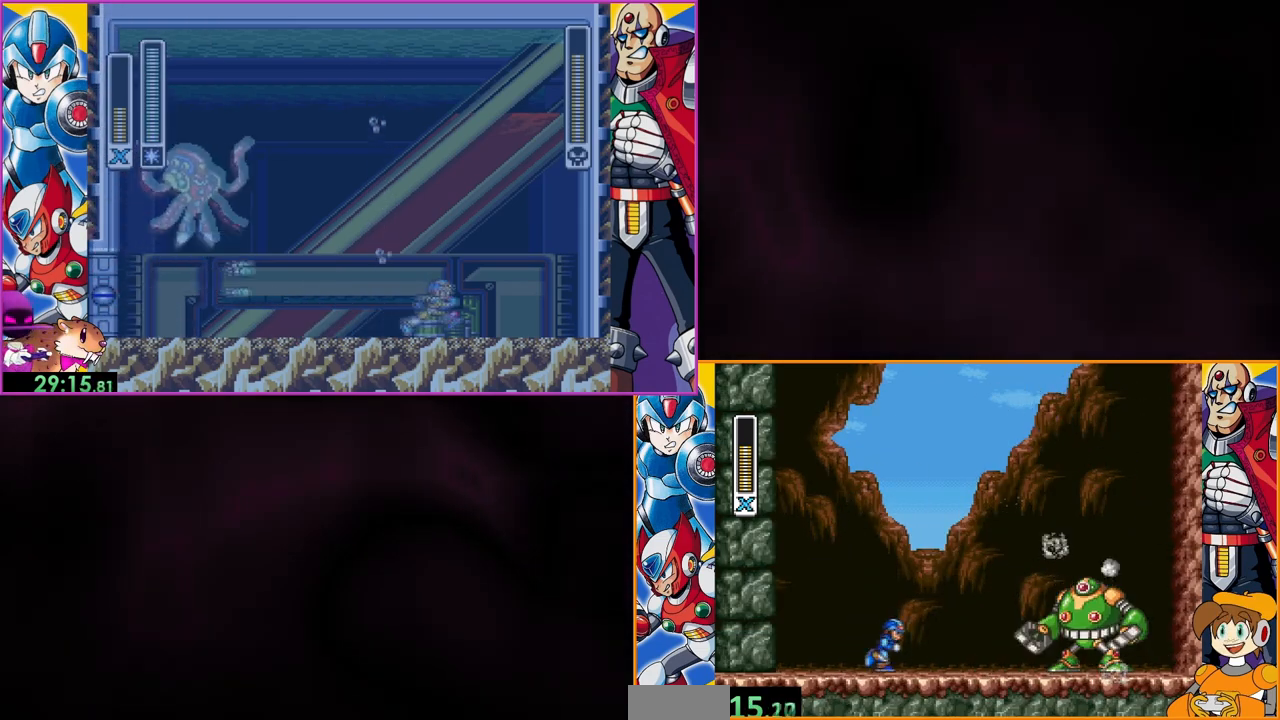
{"buttons": [], "events": [[100, "Y", "down"], [200, "B", "up"], [200, "Y", "up"], [233, "Y", "down"], [333, "Y", "up"]]}
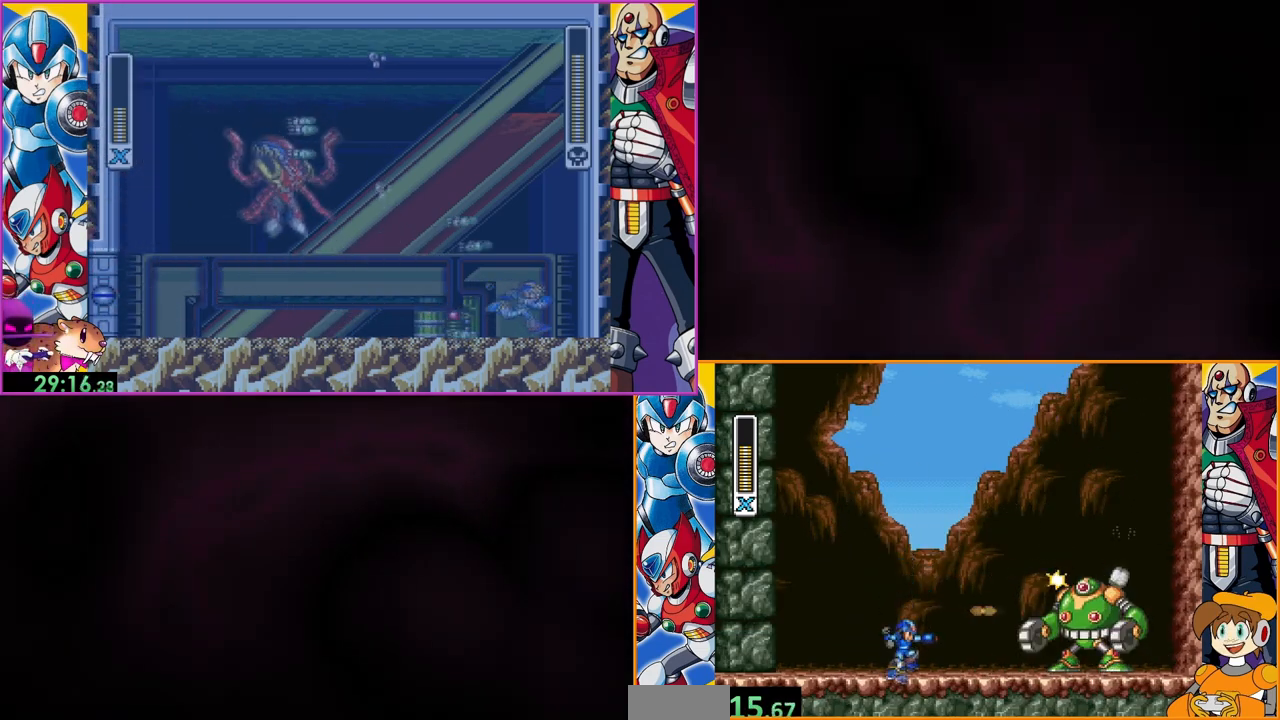
{"buttons": ["Y"], "events": [[167, "B", "down"], [300, "Y", "down"], [367, "B", "up"], [367, "Y", "up"], [467, "Y", "down"]]}
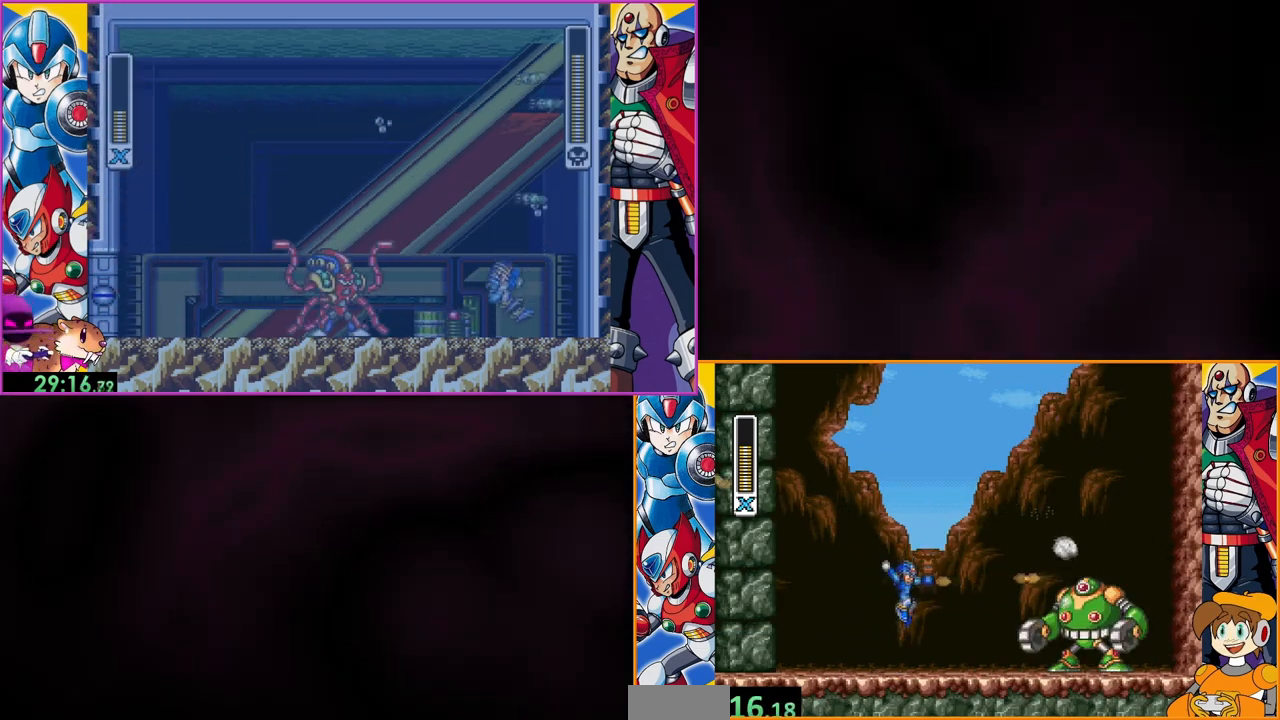
{"buttons": ["B", "DPAD_LEFT"], "events": [[33, "Y", "up"], [67, "Y", "down"], [200, "Y", "up"], [333, "B", "down"], [500, "DPAD_LEFT", "down"]]}
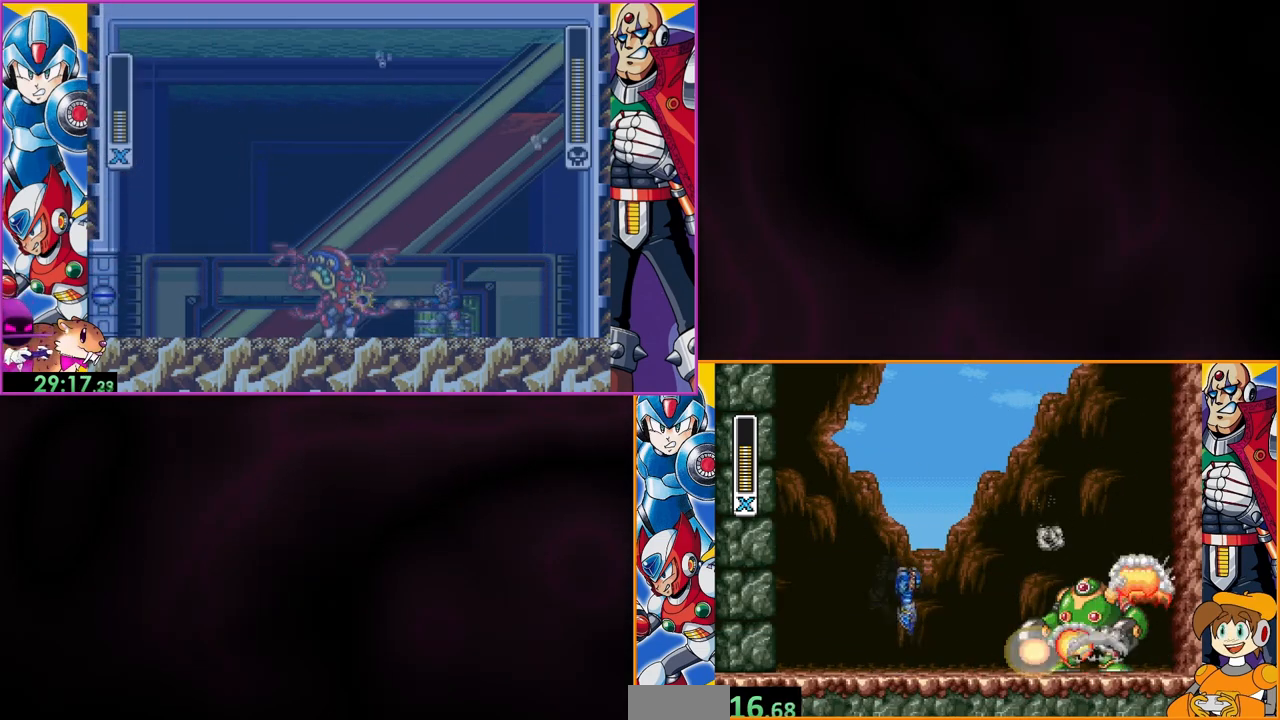
{"buttons": [], "events": [[67, "B", "up"], [167, "DPAD_LEFT", "up"]]}
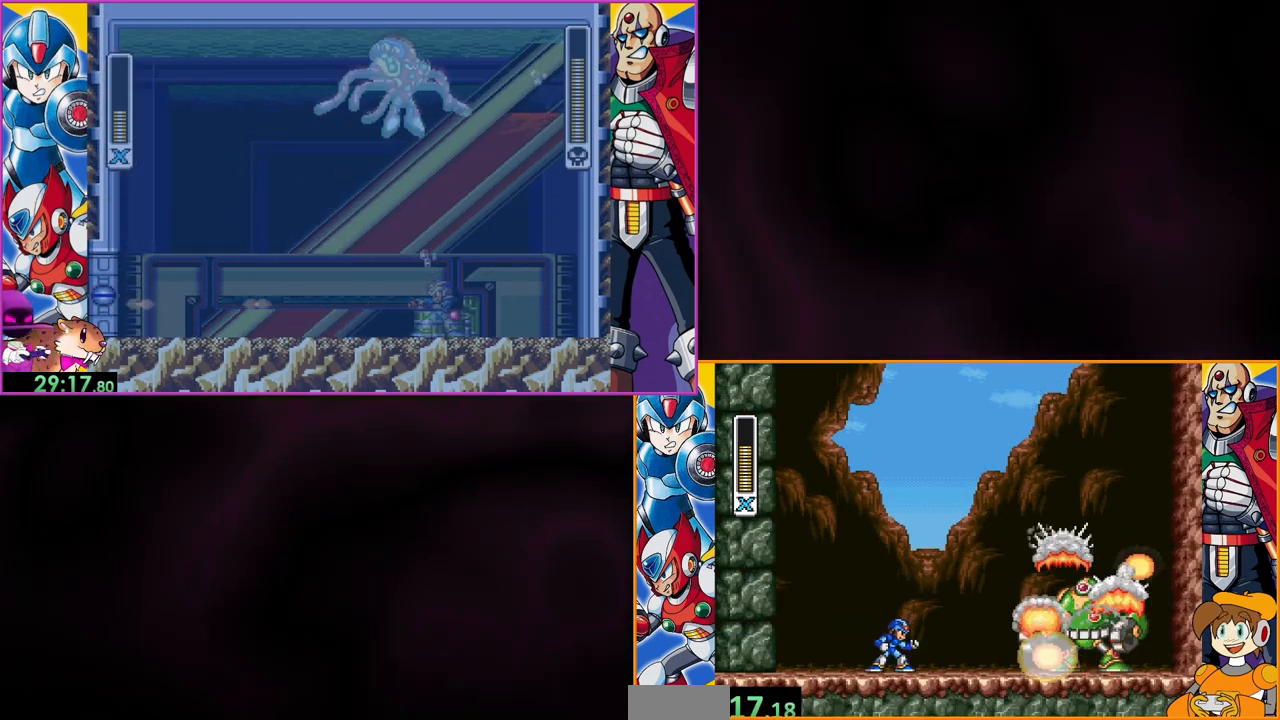
{"buttons": [], "events": []}
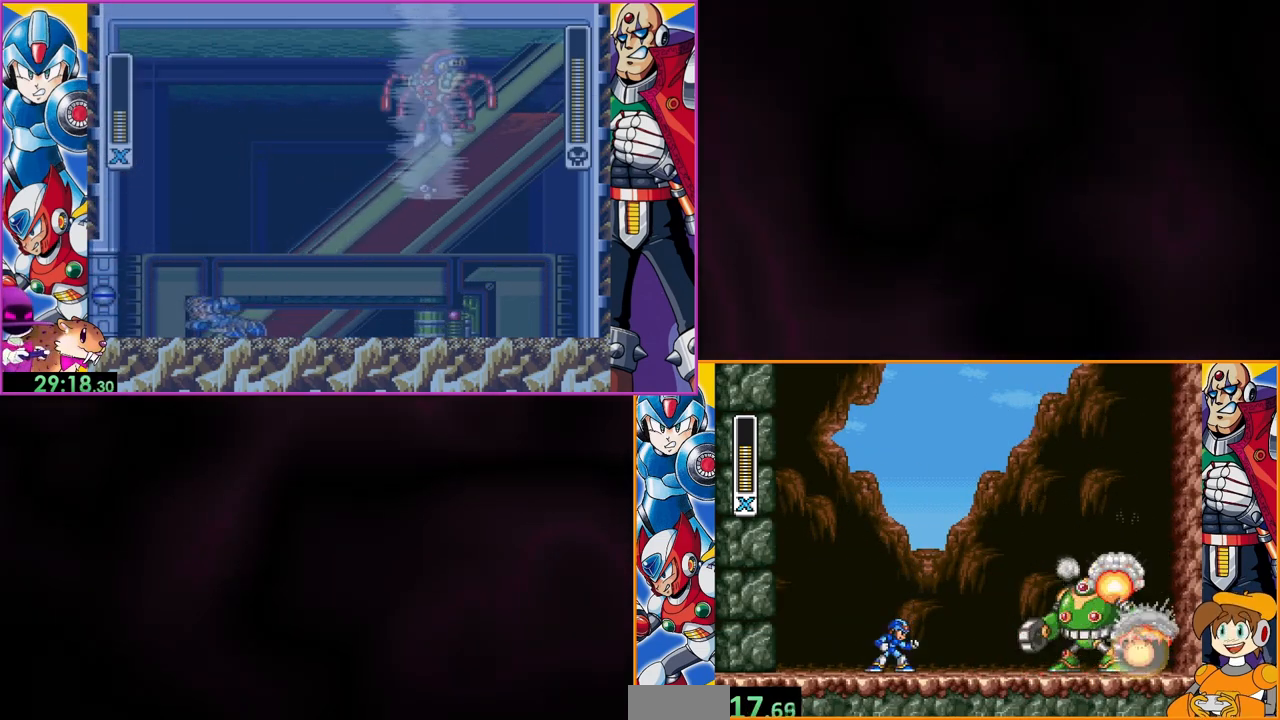
{"buttons": [], "events": []}
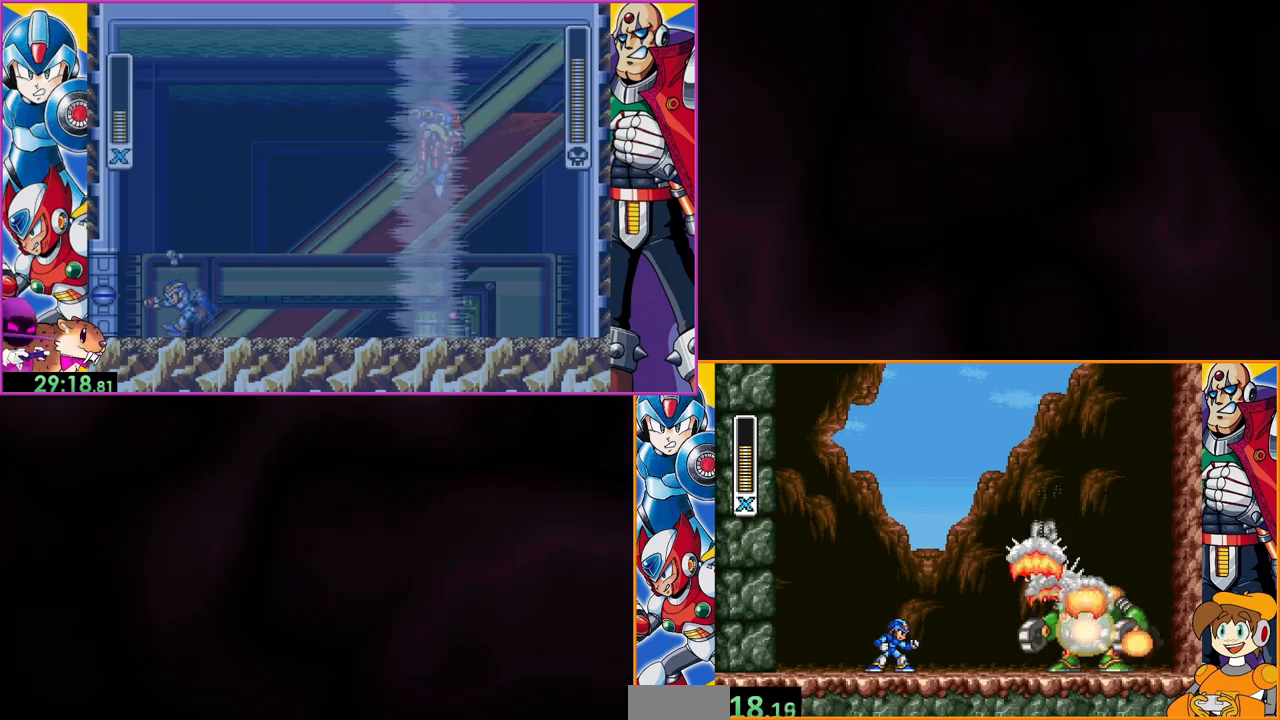
{"buttons": [], "events": []}
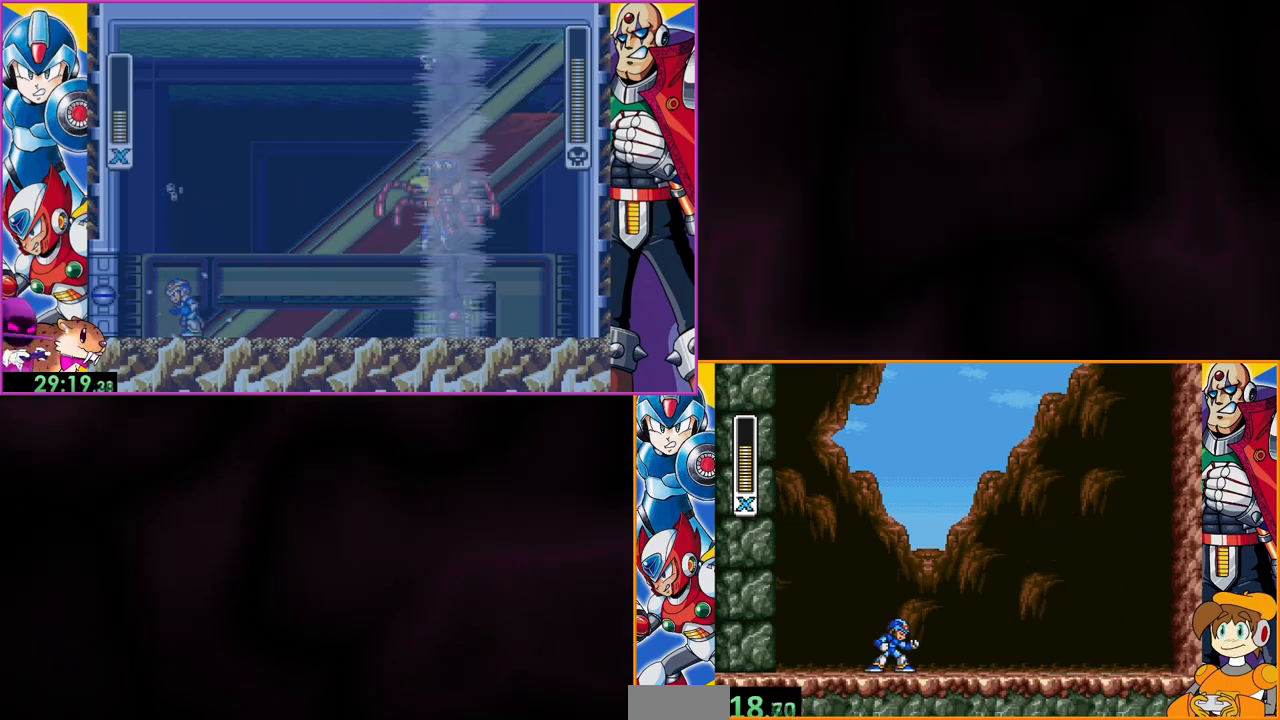
{"buttons": [], "events": []}
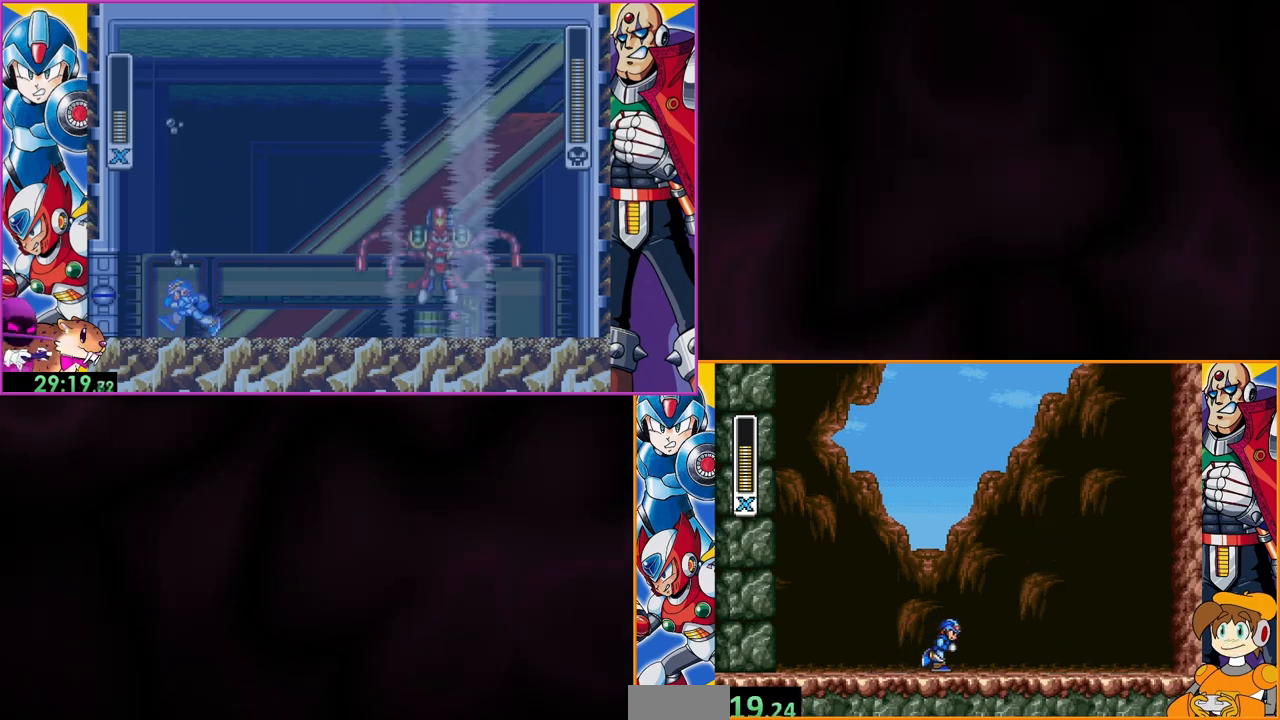
{"buttons": [], "events": []}
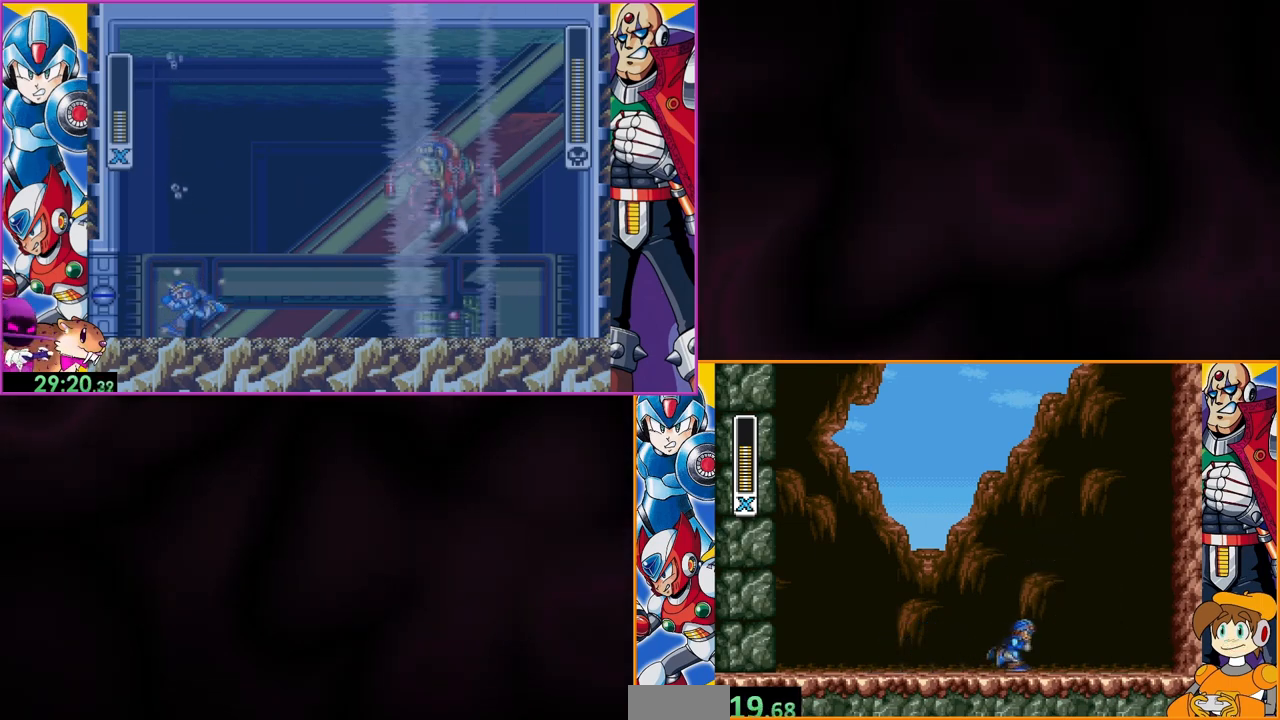
{"buttons": [], "events": []}
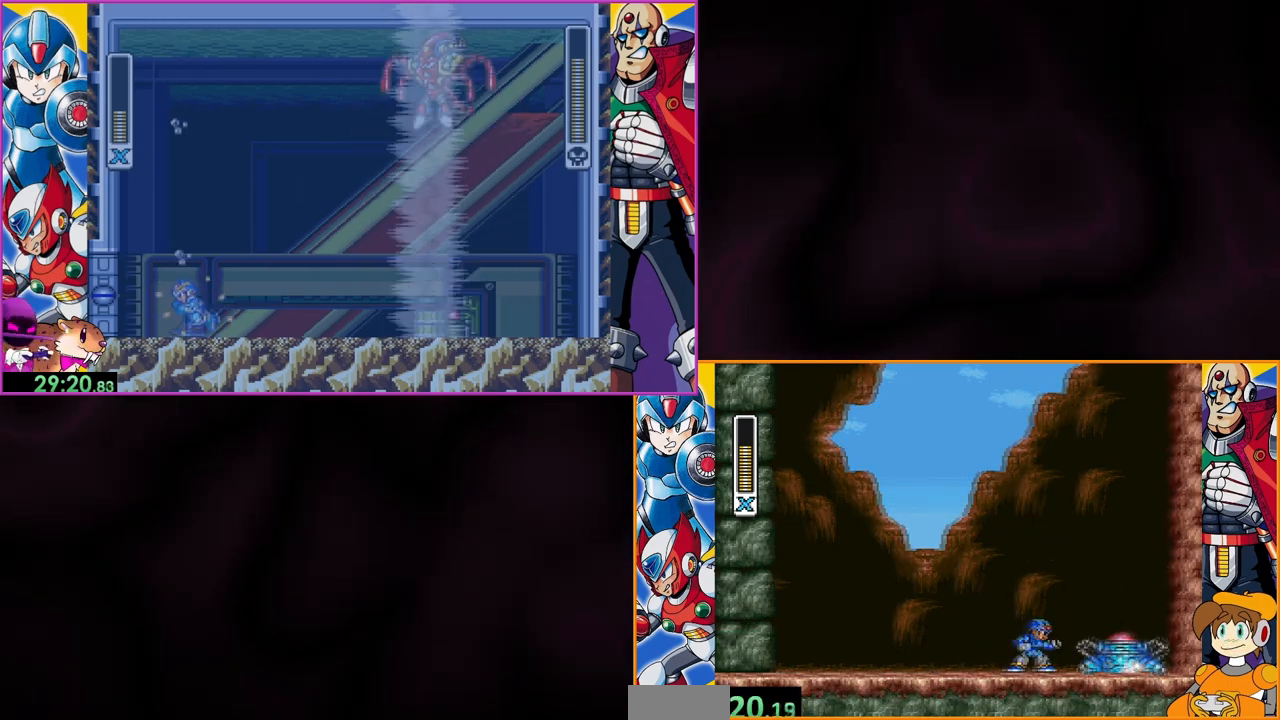
{"buttons": [], "events": []}